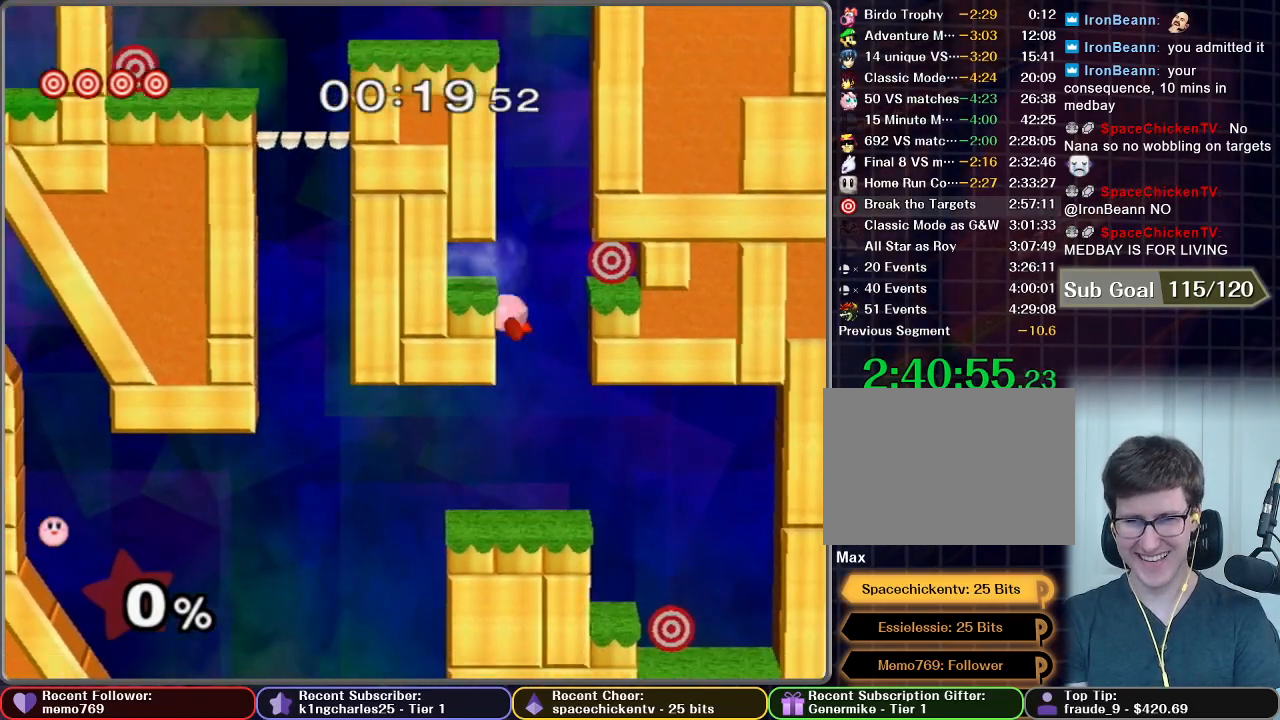
Gameplay with a controller (Nintendo layout); each line is a JSON object with the inputs held at the frame after it. "events" lists button and stick changes between this image and that frame as [ms after this image, input, new state], when the widget could be followed in between. Not read: L3 R3.
{"buttons": [], "left_stick": "center", "right_stick": "center", "events": [[16, "A", "up"], [33, "left_stick", "center"], [166, "left_stick", "right"], [333, "left_stick", "center"]]}
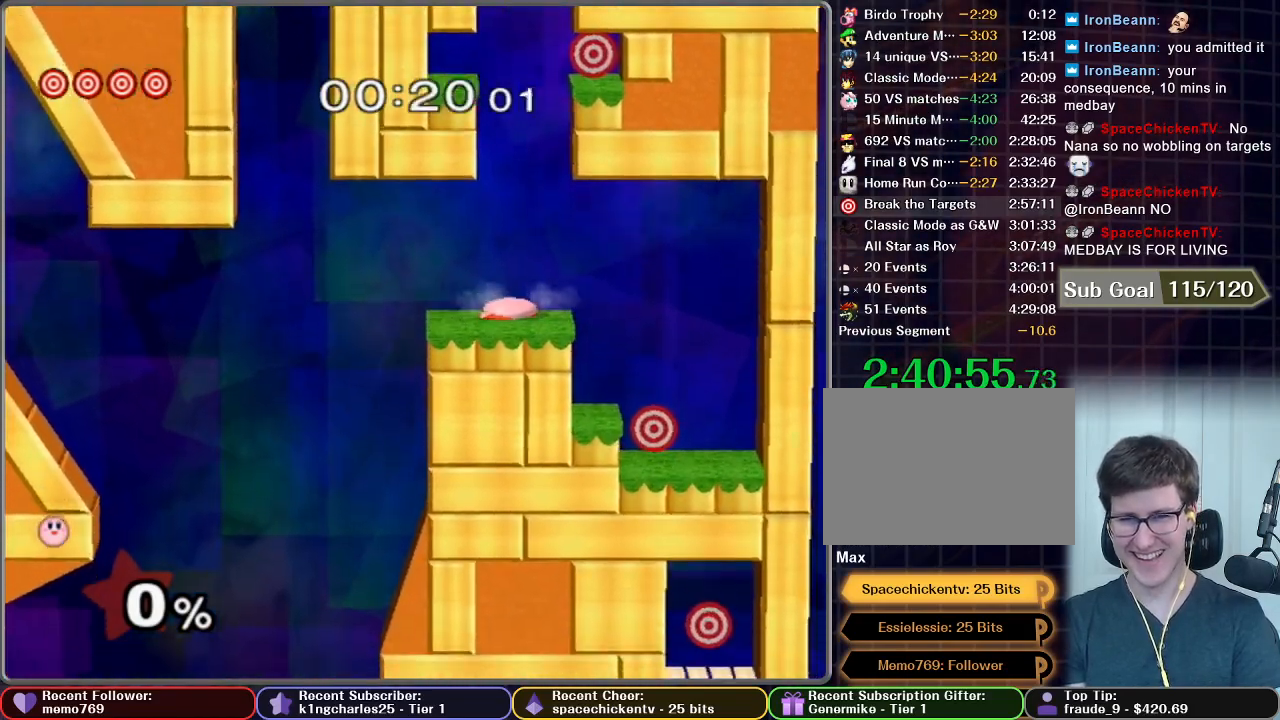
{"buttons": ["X"], "left_stick": "center", "right_stick": "center", "events": [[33, "X", "down"], [217, "X", "up"], [417, "X", "down"]]}
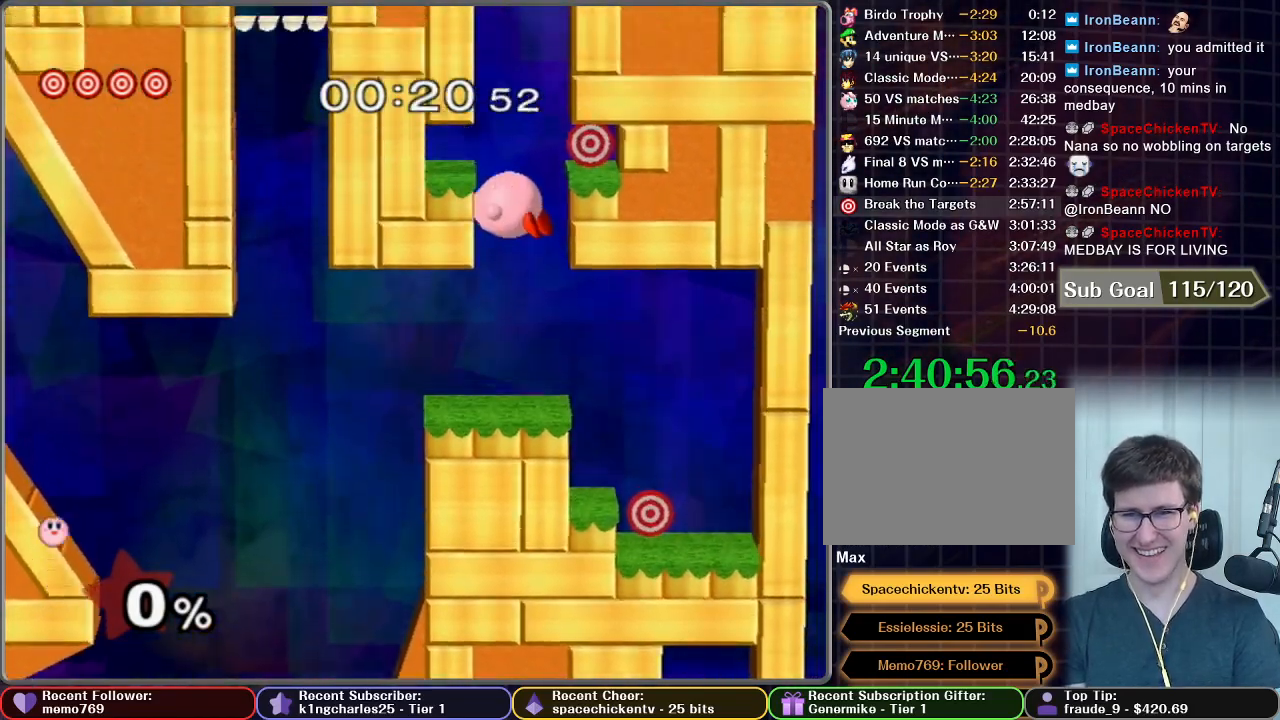
{"buttons": [], "left_stick": "center", "right_stick": "center", "events": [[66, "X", "up"]]}
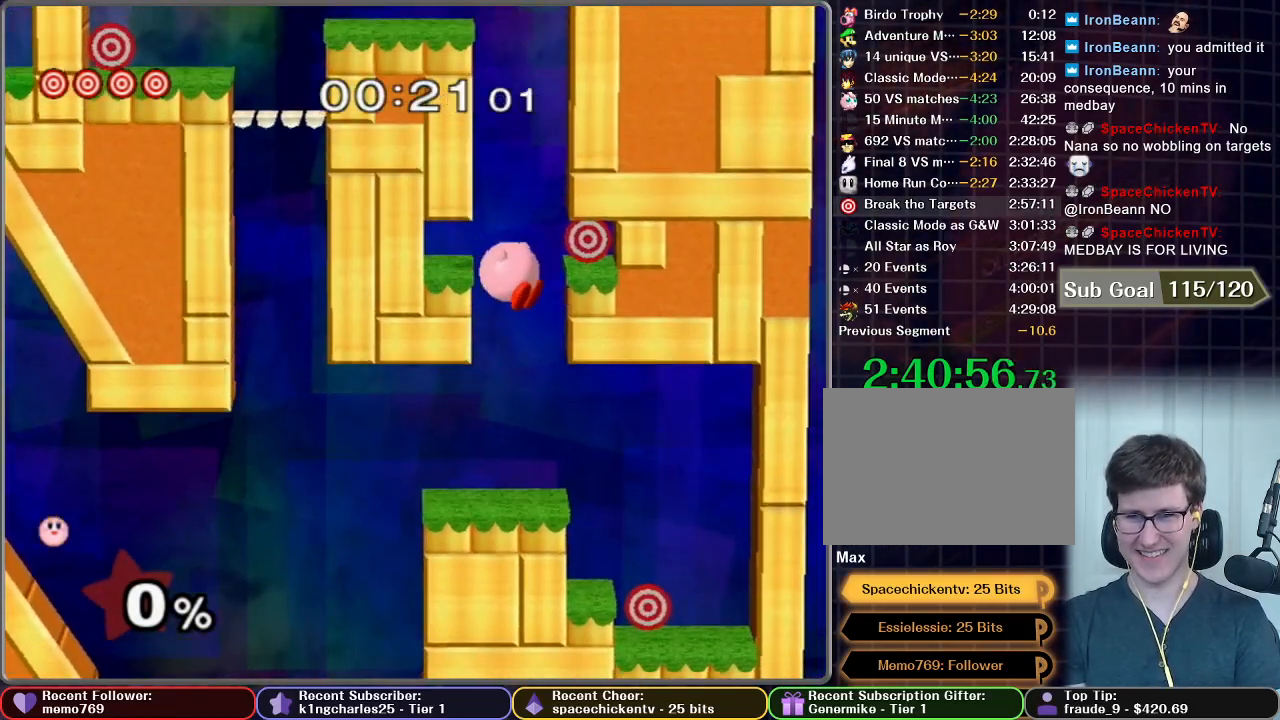
{"buttons": ["A"], "left_stick": "left", "right_stick": "center", "events": [[100, "X", "down"], [100, "left_stick", "right"], [184, "X", "up"], [200, "A", "down"], [317, "left_stick", "center"], [384, "left_stick", "left"]]}
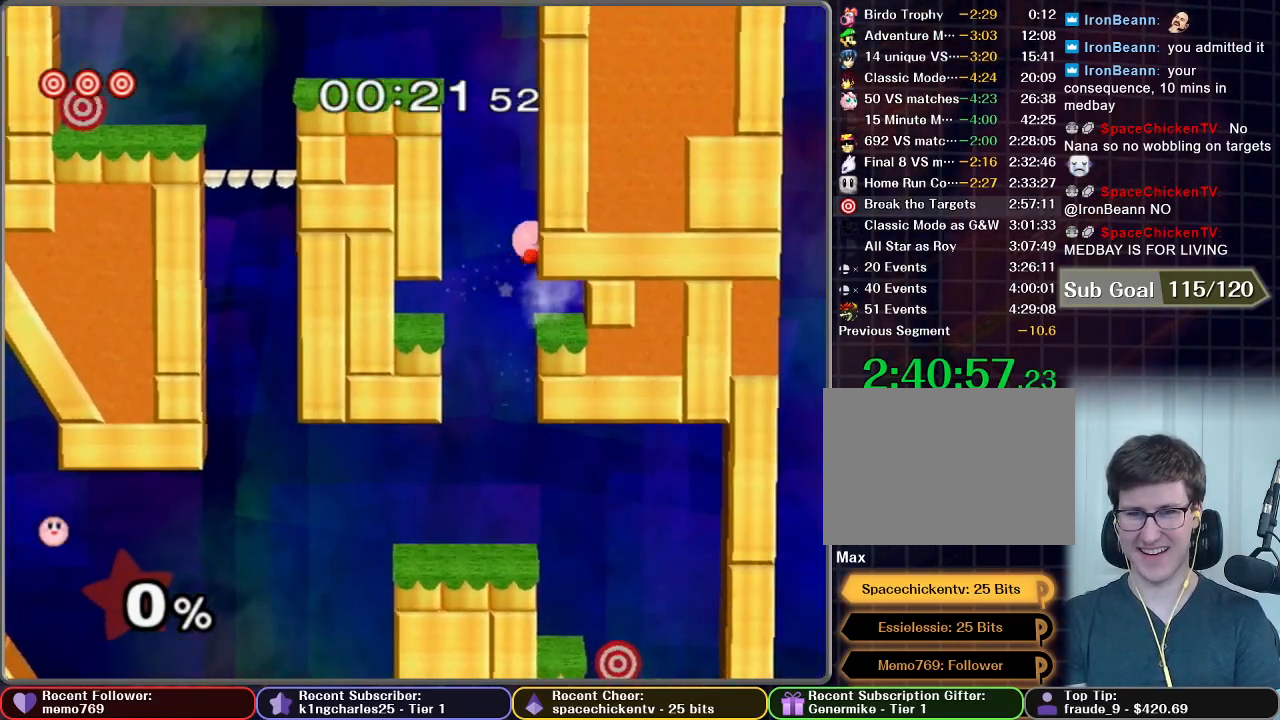
{"buttons": [], "left_stick": "center", "right_stick": "center", "events": [[33, "left_stick", "up-left"], [133, "A", "up"], [250, "left_stick", "center"]]}
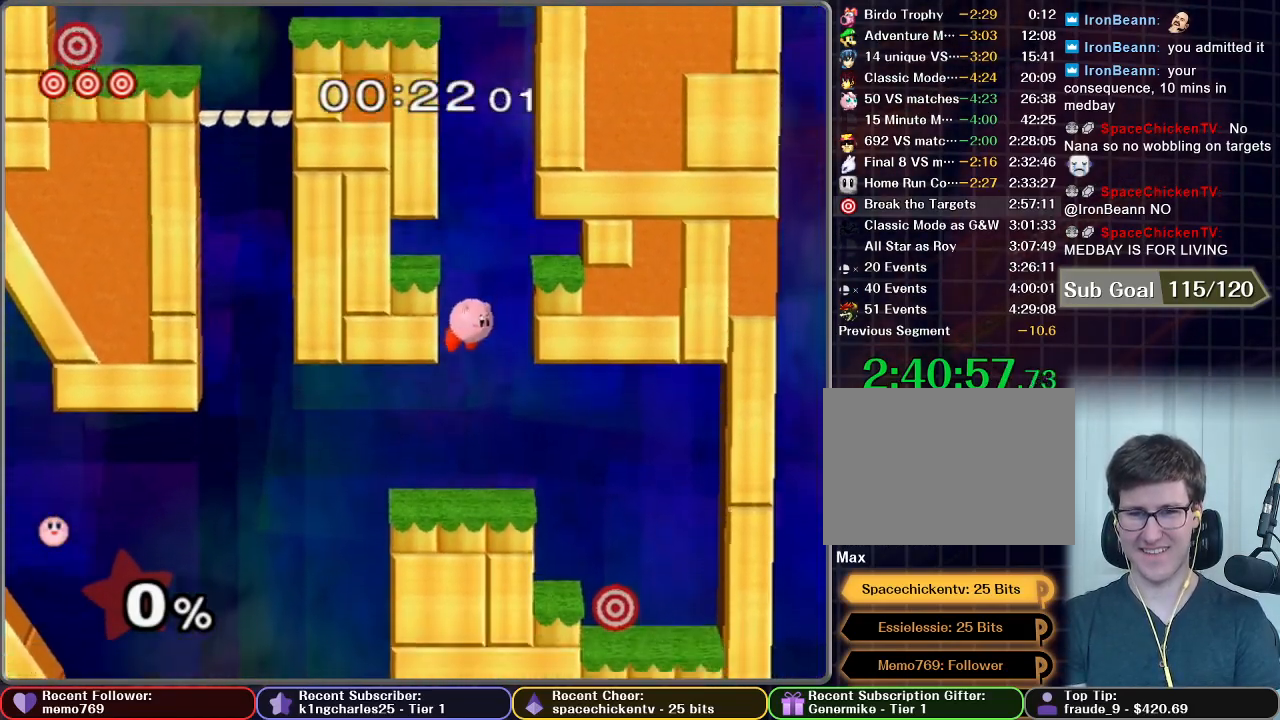
{"buttons": ["X"], "left_stick": "center", "right_stick": "center", "events": [[50, "left_stick", "down"], [284, "left_stick", "center"], [434, "X", "down"]]}